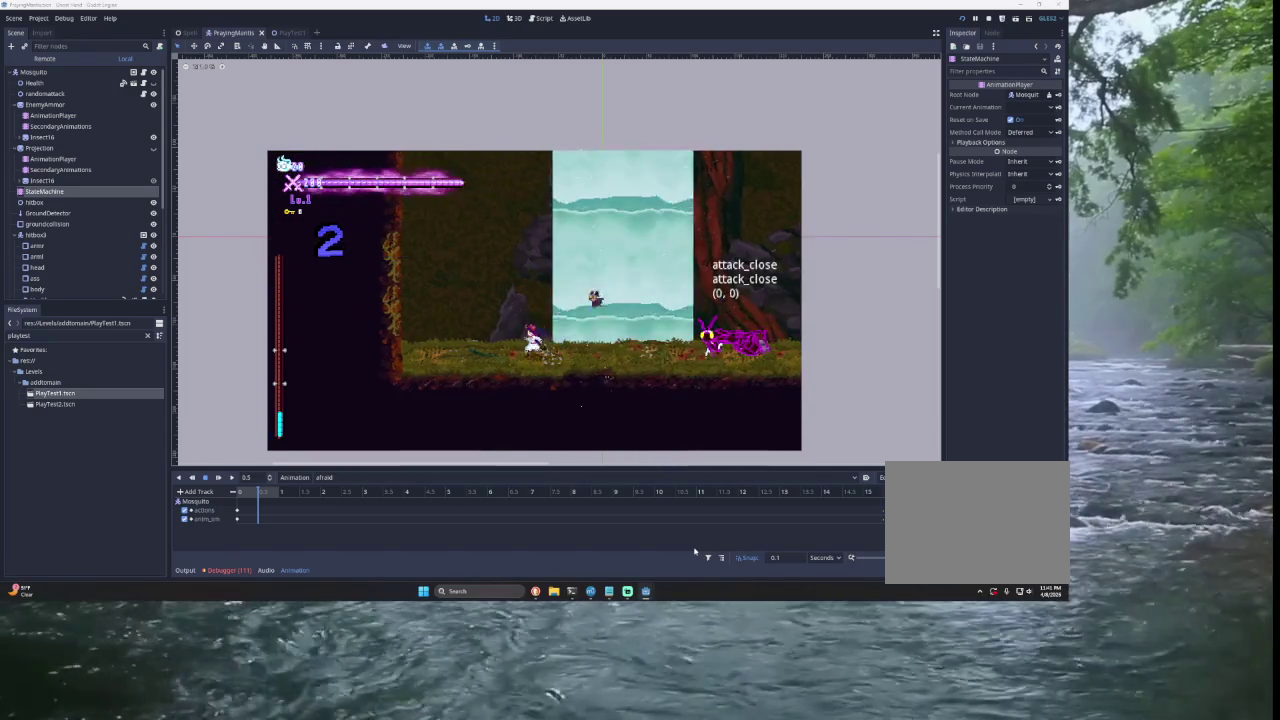
Gameplay with a controller (PlayStation layout); each line is a JSON object with the inputs held at the frame after it. "events" lists button and stick changes between this image and that frame as [ms after this image, input, new state], when the widget could be followed in between.
{"buttons": ["SQUARE"], "left_stick": "center", "right_stick": "center"}
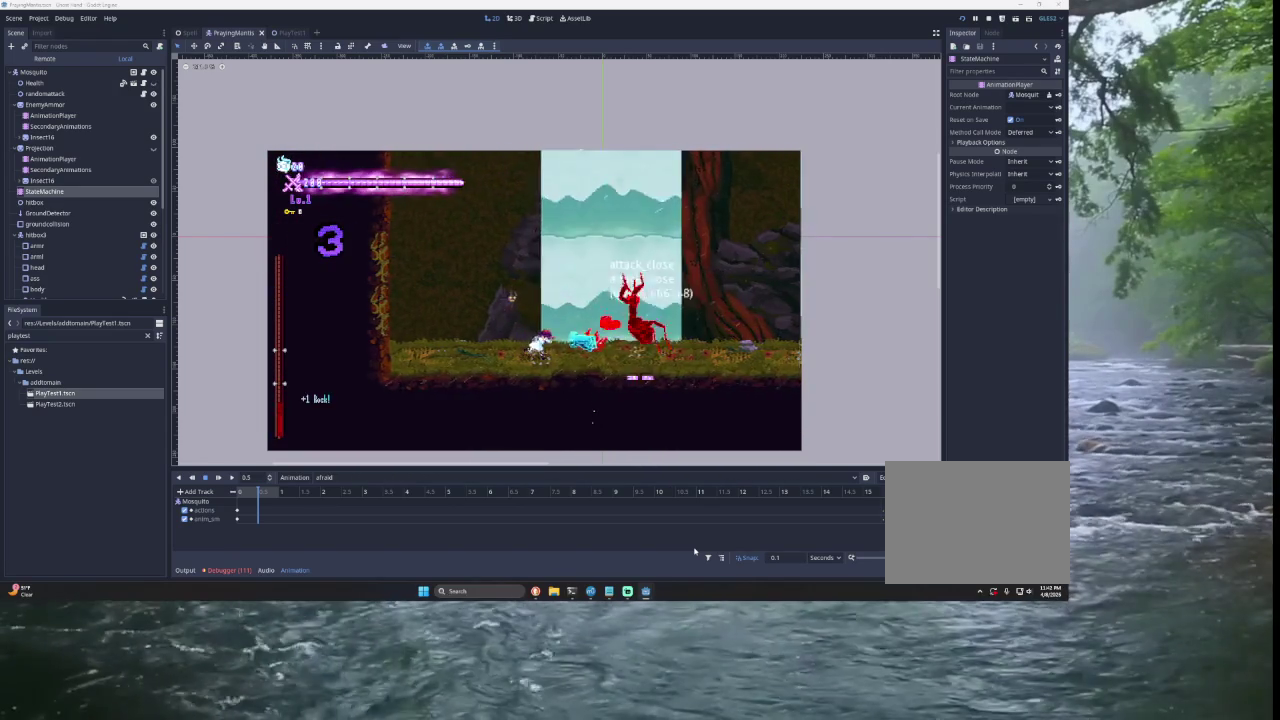
{"buttons": ["SQUARE"], "left_stick": "center", "right_stick": "center", "events": [[33, "SQUARE", "up"], [200, "SQUARE", "down"], [367, "SQUARE", "up"], [500, "SQUARE", "down"]]}
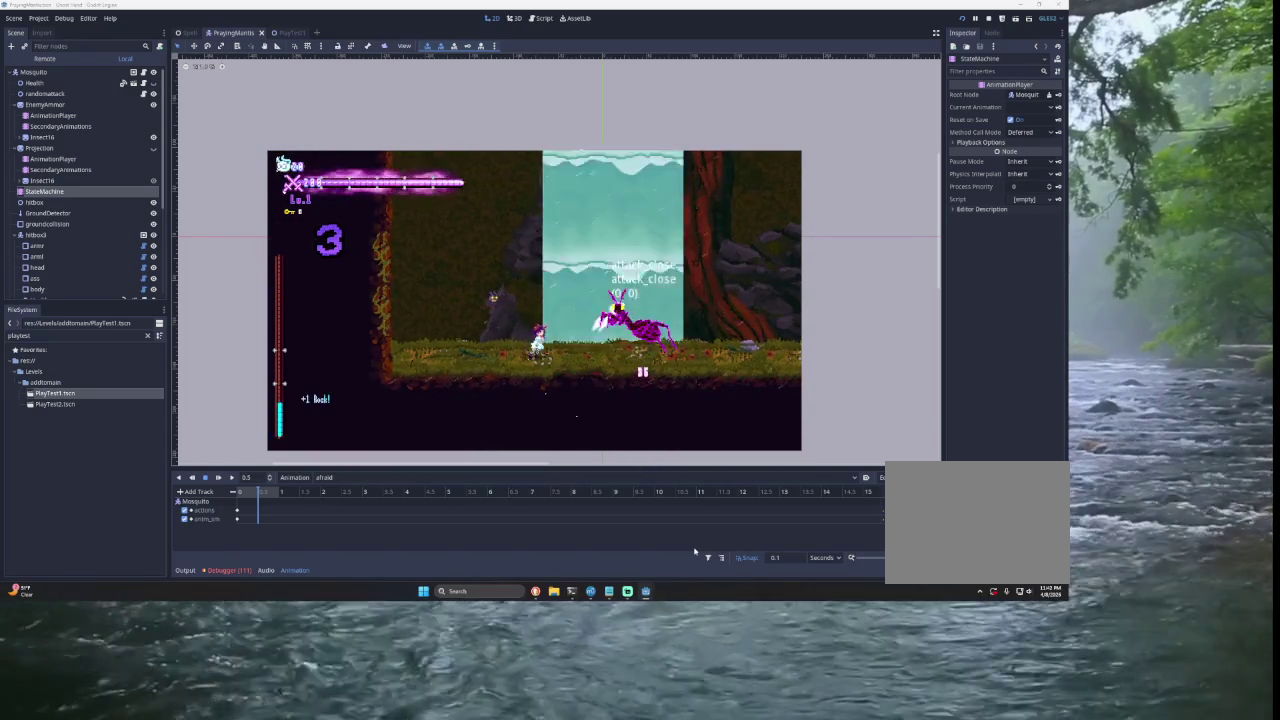
{"buttons": [], "left_stick": "center", "right_stick": "center", "events": [[133, "SQUARE", "up"], [300, "SQUARE", "down"], [467, "SQUARE", "up"]]}
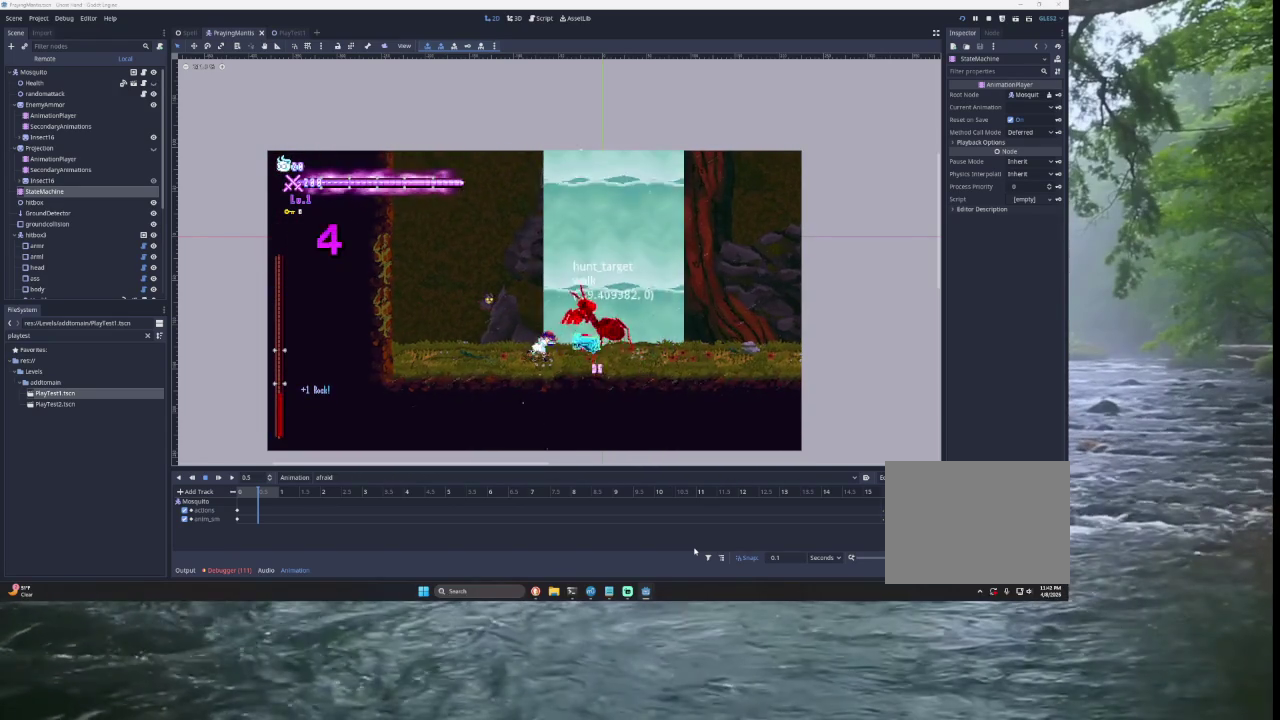
{"buttons": [], "left_stick": "left", "right_stick": "center", "events": [[33, "left_stick", "left"]]}
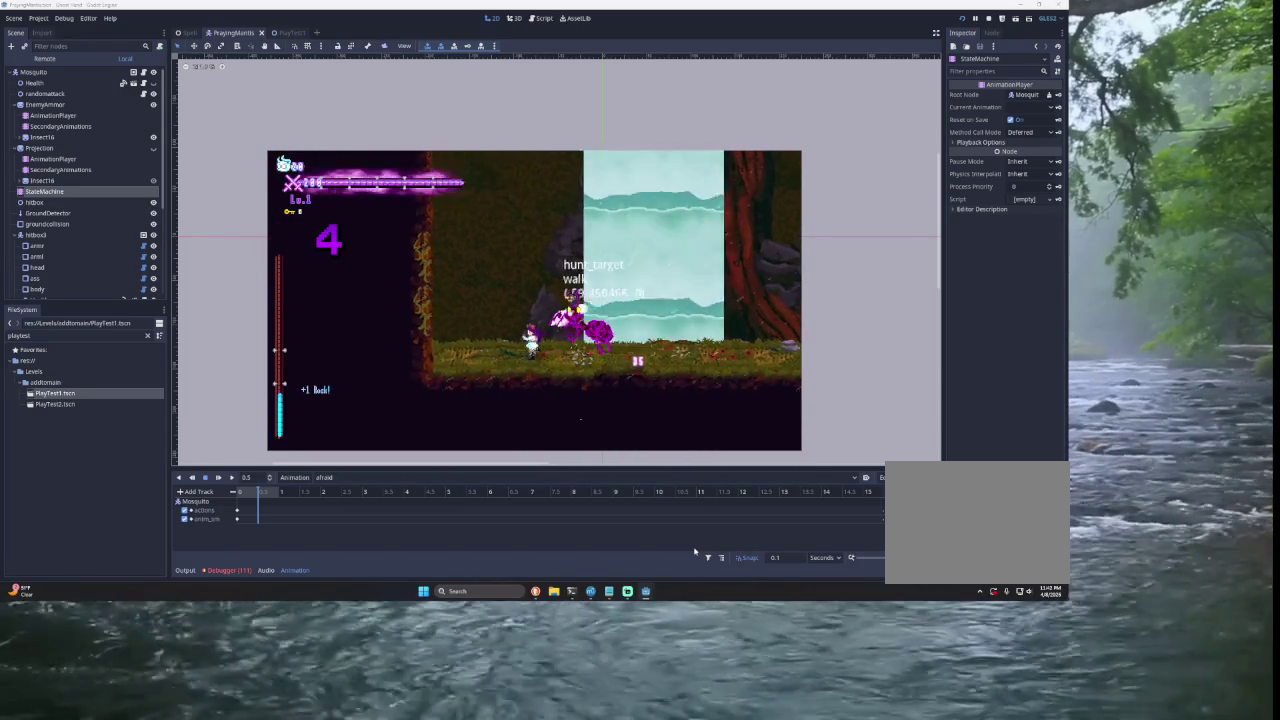
{"buttons": [], "left_stick": "center", "right_stick": "center", "events": [[400, "left_stick", "center"]]}
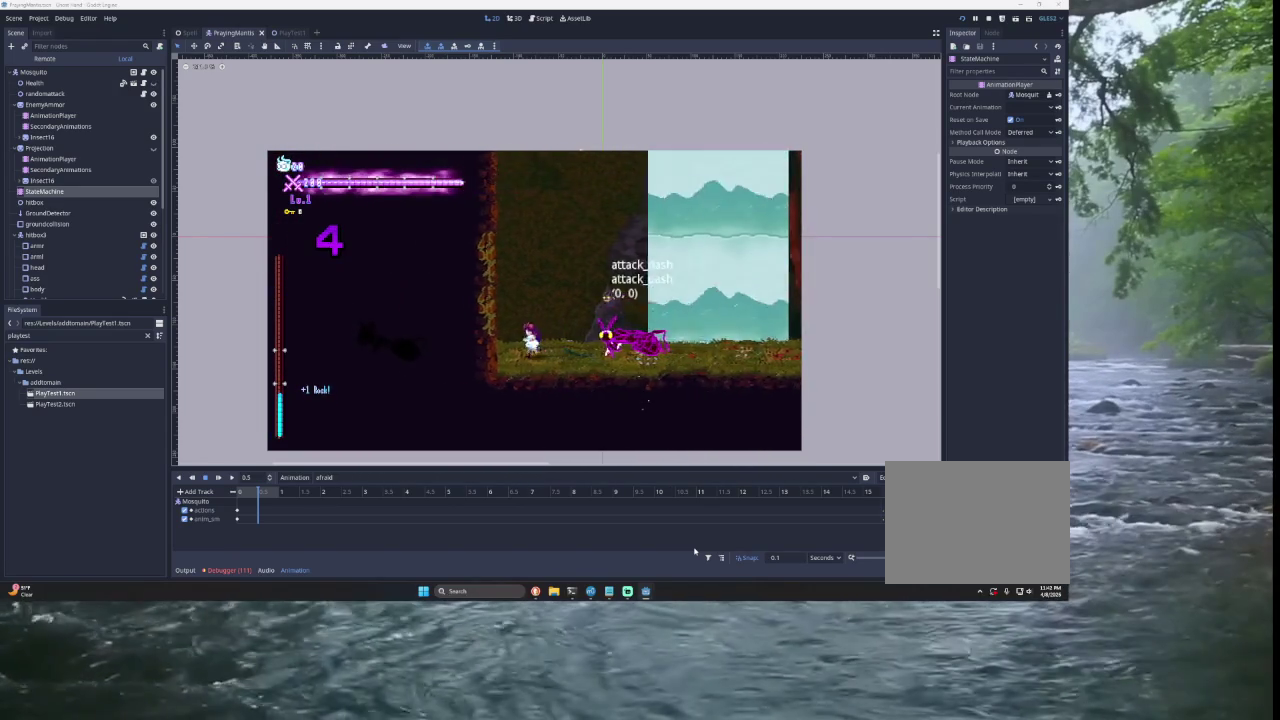
{"buttons": [], "left_stick": "right", "right_stick": "center", "events": [[300, "left_stick", "right"]]}
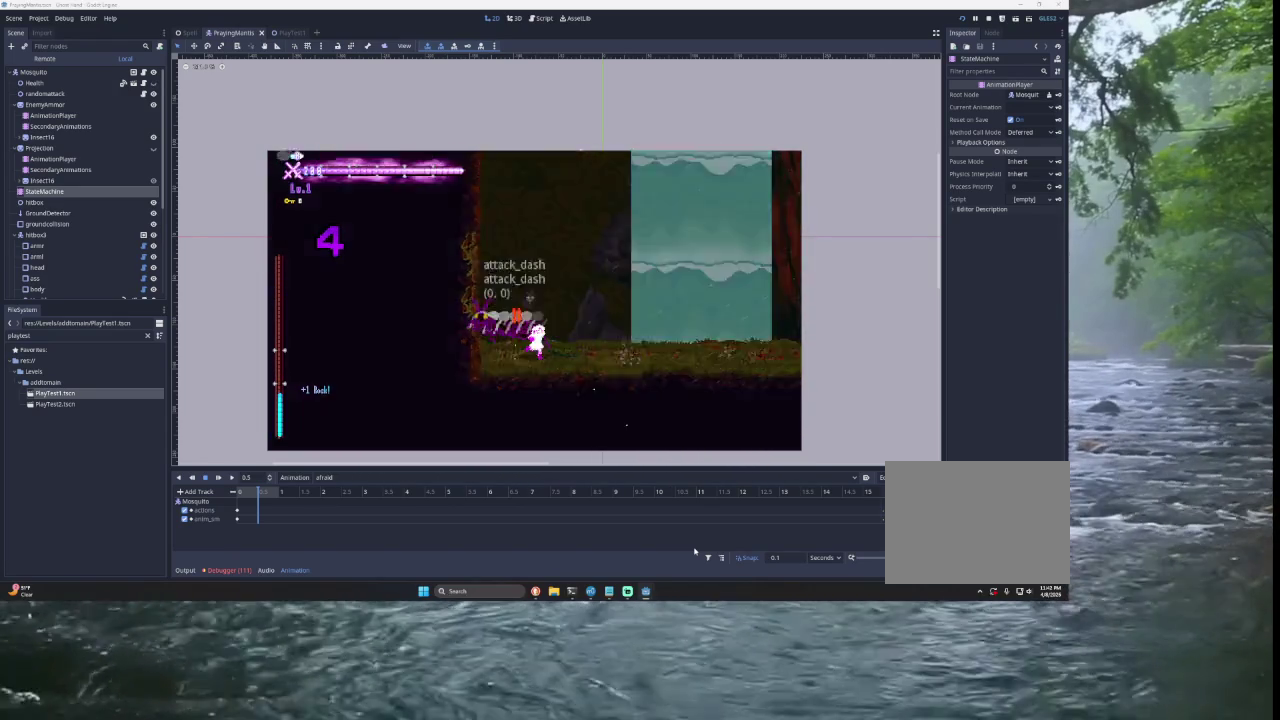
{"buttons": [], "left_stick": "right", "right_stick": "center", "events": []}
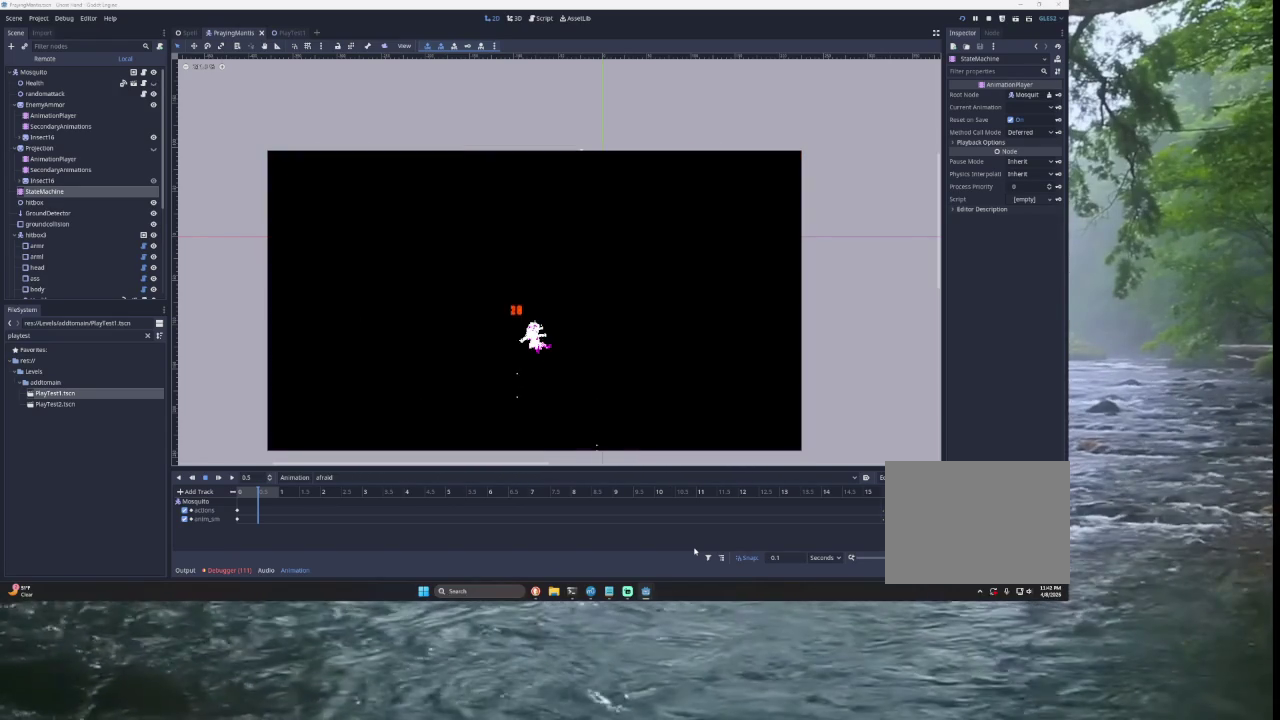
{"buttons": [], "left_stick": "right", "right_stick": "center", "events": []}
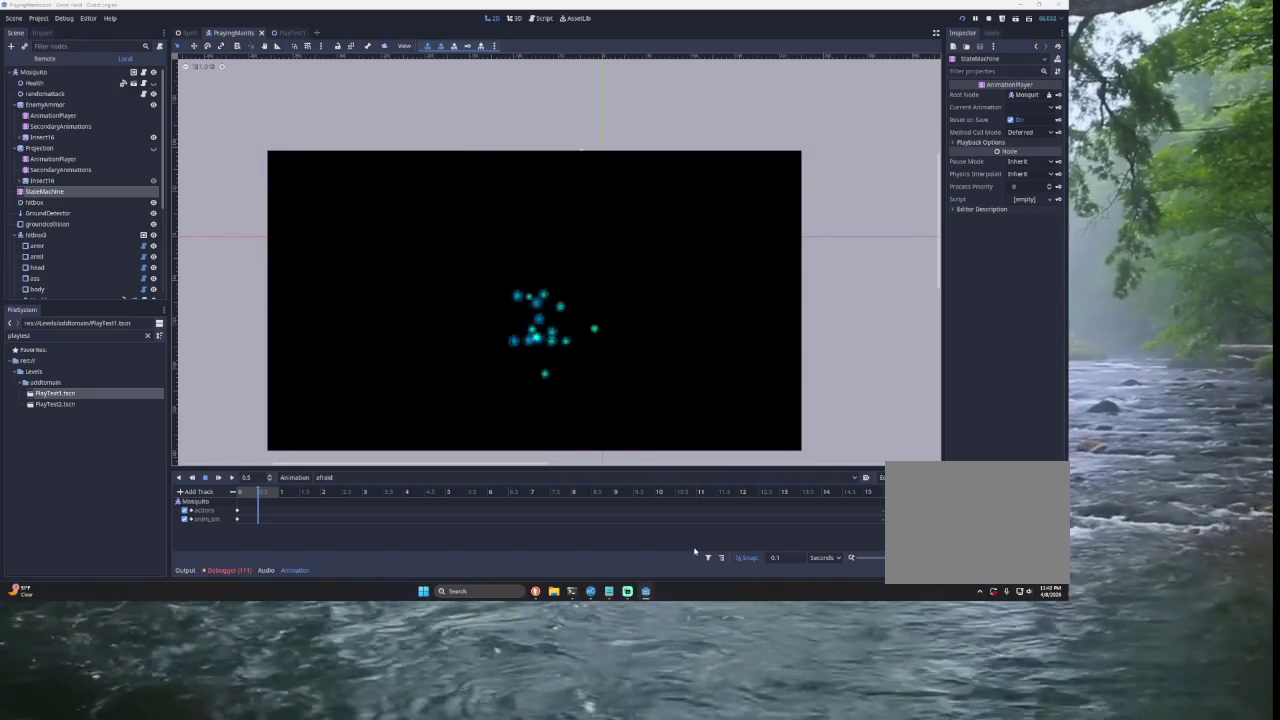
{"buttons": [], "left_stick": "right", "right_stick": "center", "events": []}
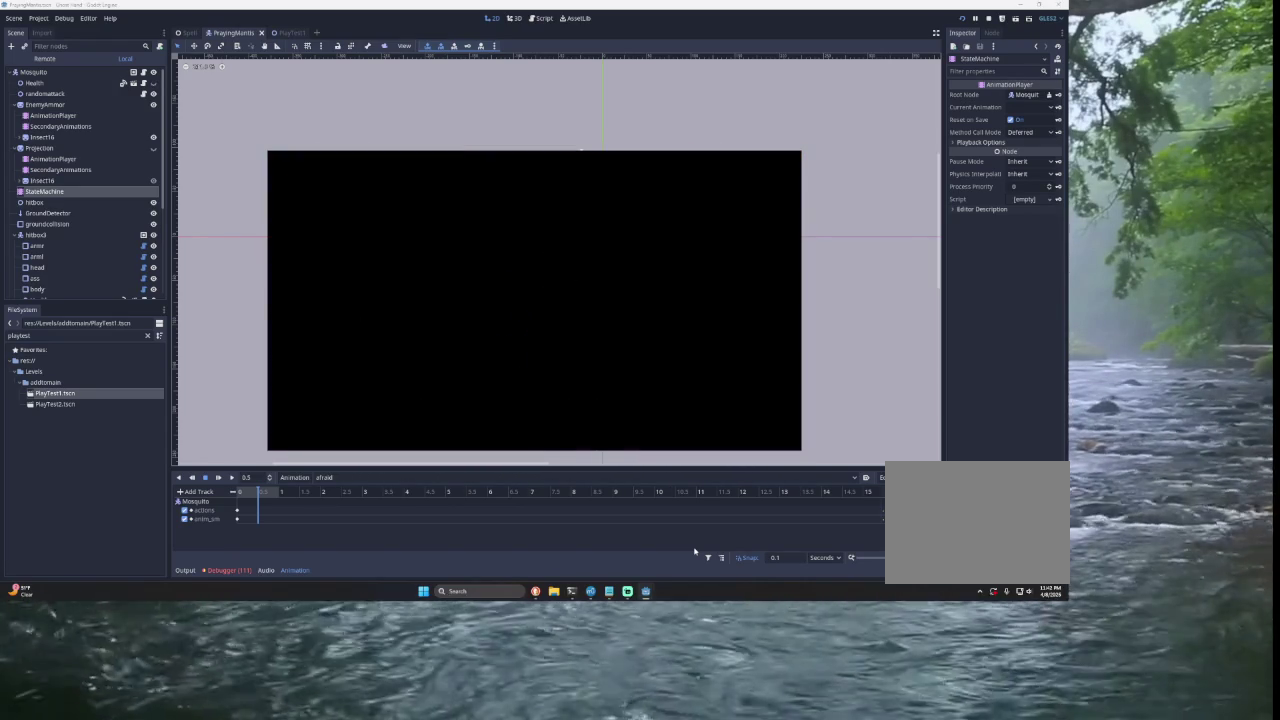
{"buttons": [], "left_stick": "right", "right_stick": "center", "events": []}
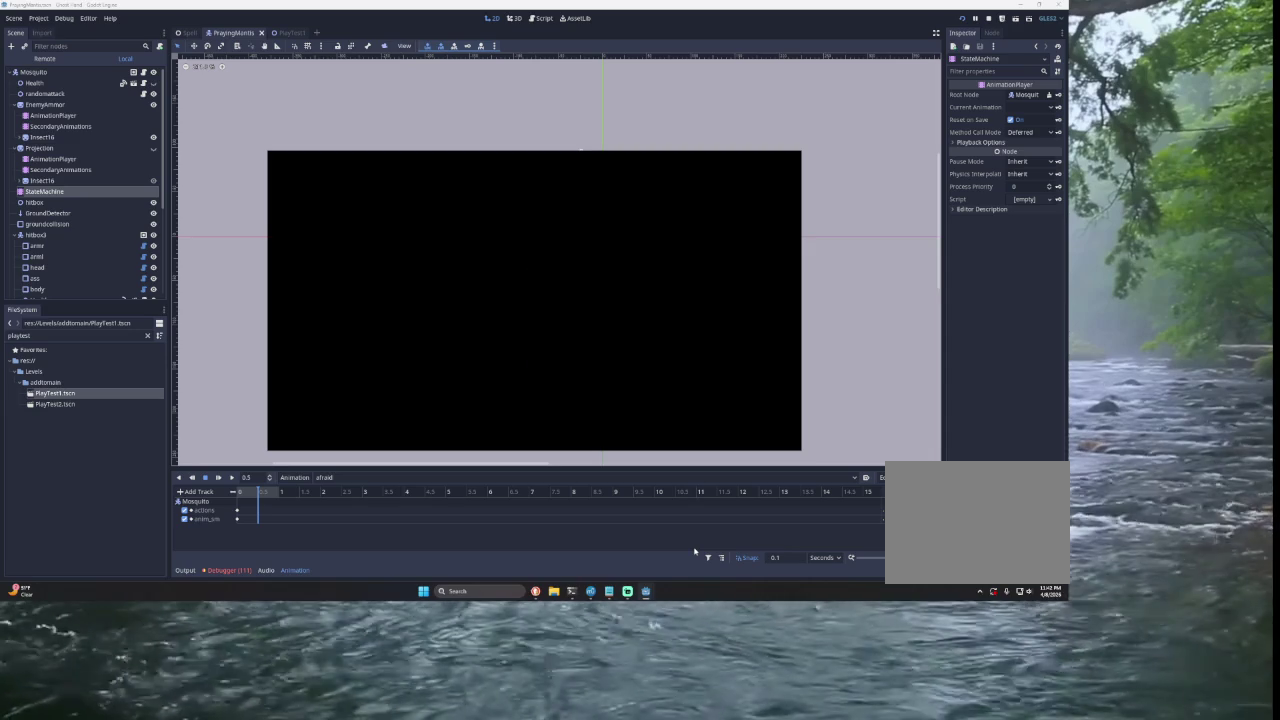
{"buttons": [], "left_stick": "right", "right_stick": "center", "events": []}
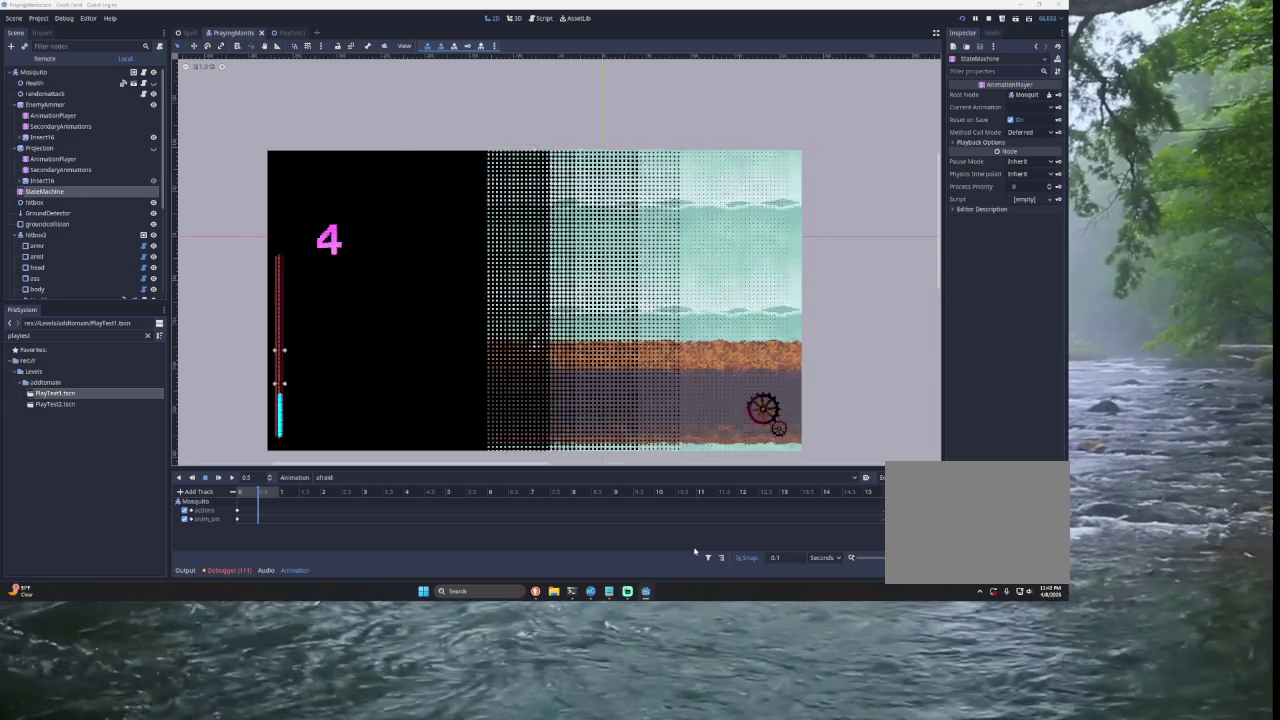
{"buttons": [], "left_stick": "right", "right_stick": "center", "events": []}
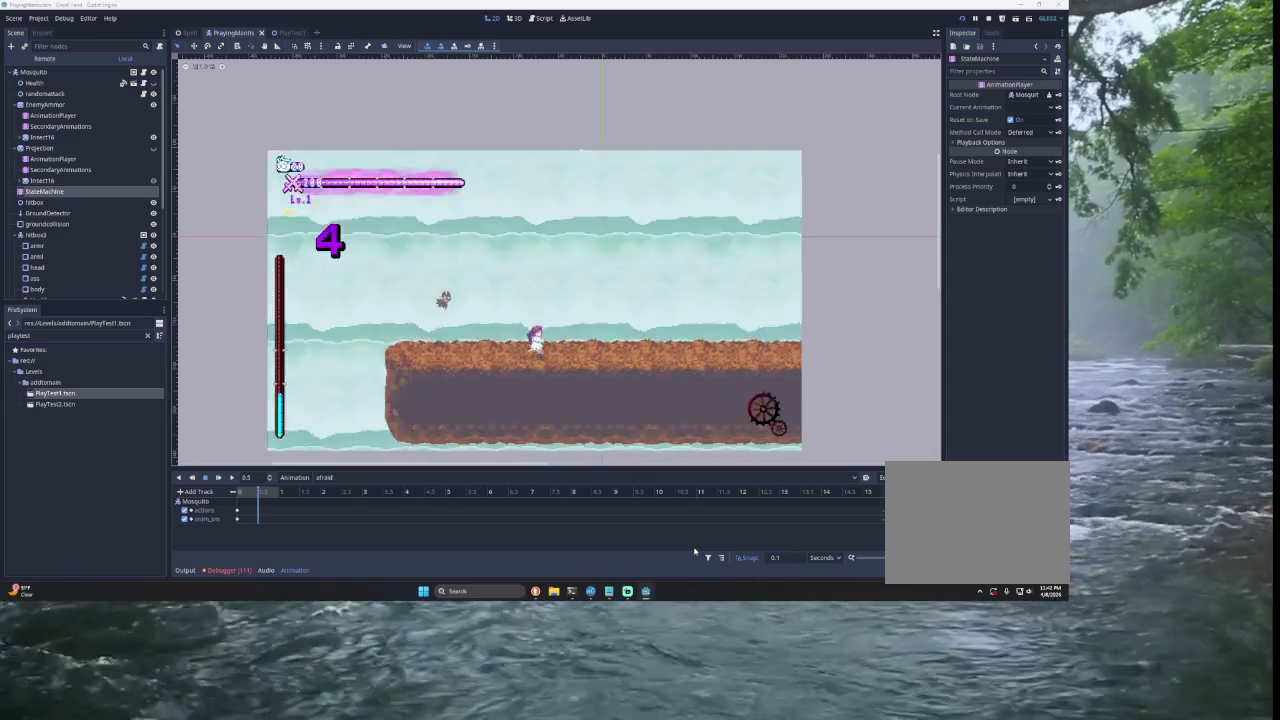
{"buttons": ["START"], "left_stick": "center", "right_stick": "center", "events": [[367, "START", "down"], [400, "left_stick", "center"]]}
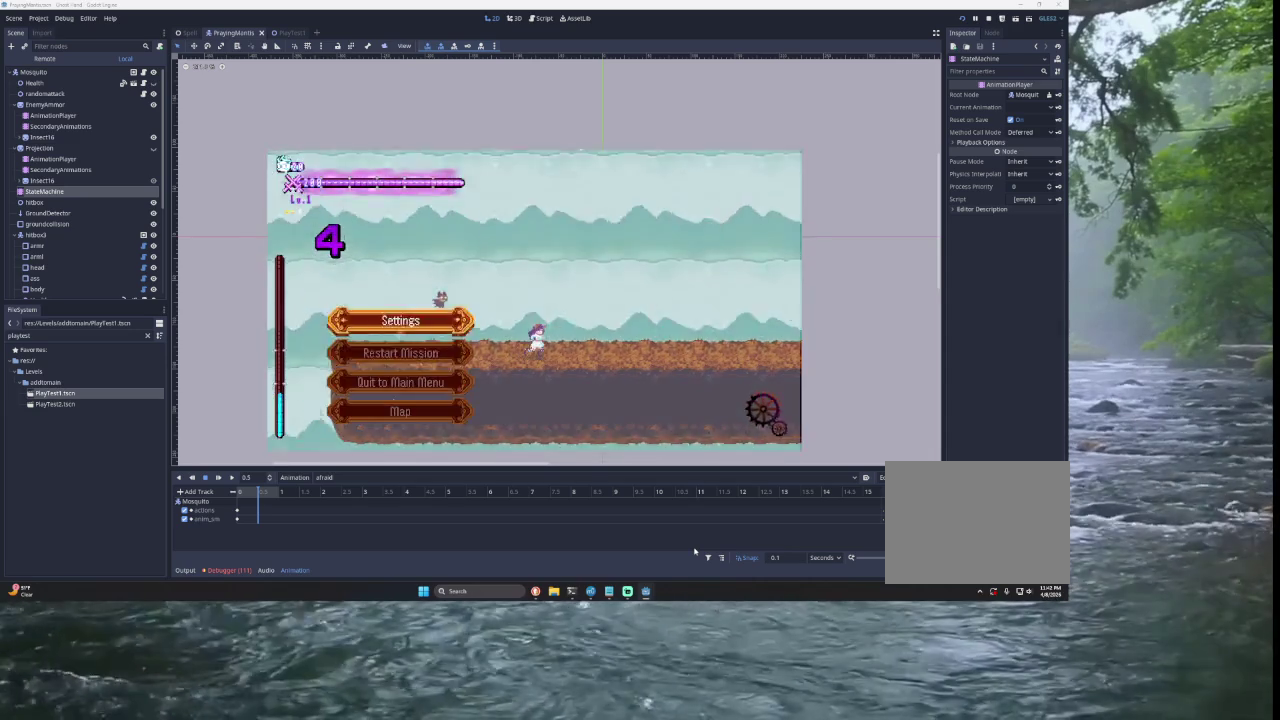
{"buttons": ["SQUARE"], "left_stick": "center", "right_stick": "center", "events": [[33, "START", "up"], [100, "left_stick", "down"], [200, "left_stick", "center"], [267, "left_stick", "down"], [400, "SQUARE", "down"], [400, "left_stick", "center"]]}
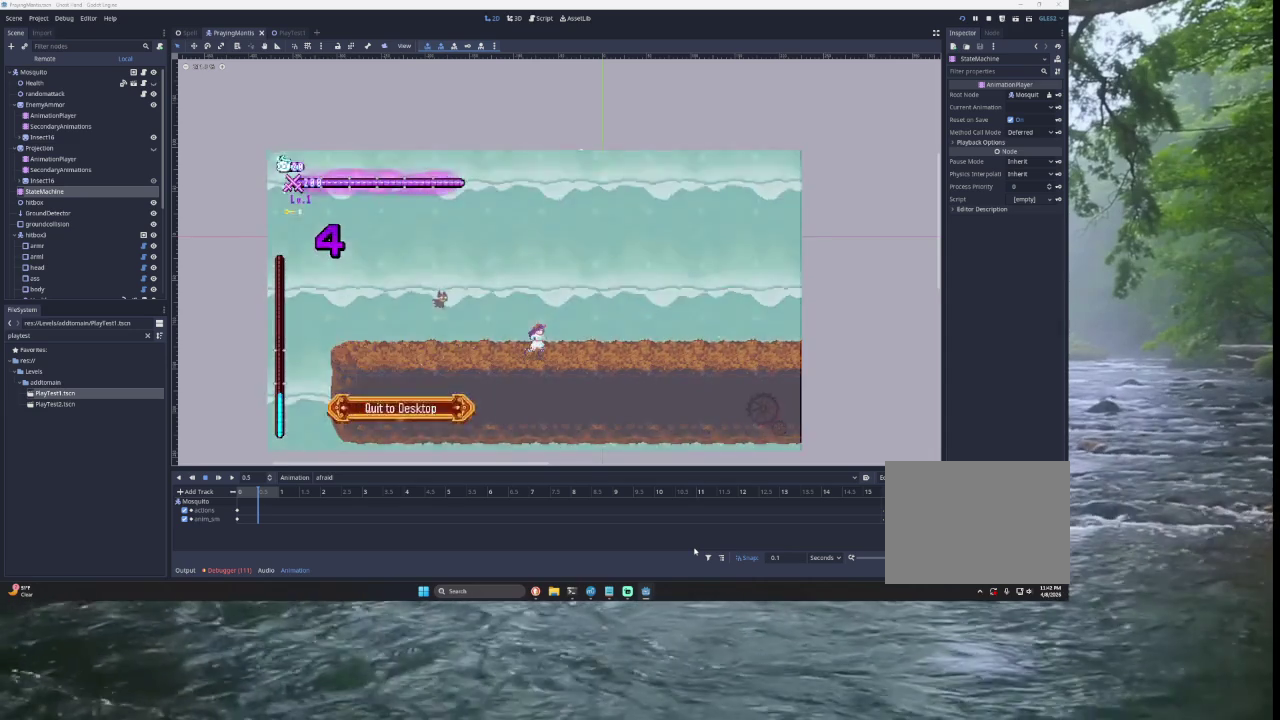
{"buttons": [], "left_stick": "center", "right_stick": "center", "events": [[33, "SQUARE", "up"], [133, "SQUARE", "down"], [267, "SQUARE", "up"]]}
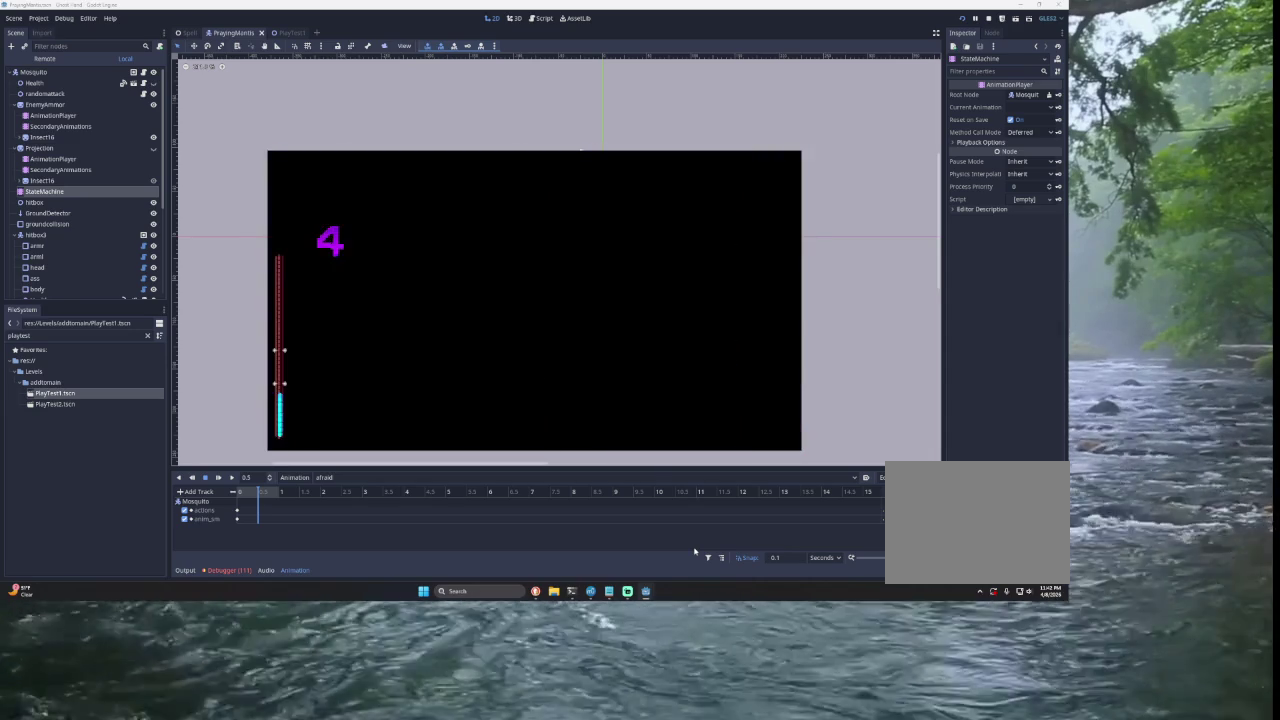
{"buttons": [], "left_stick": "down", "right_stick": "center", "events": [[467, "left_stick", "down"]]}
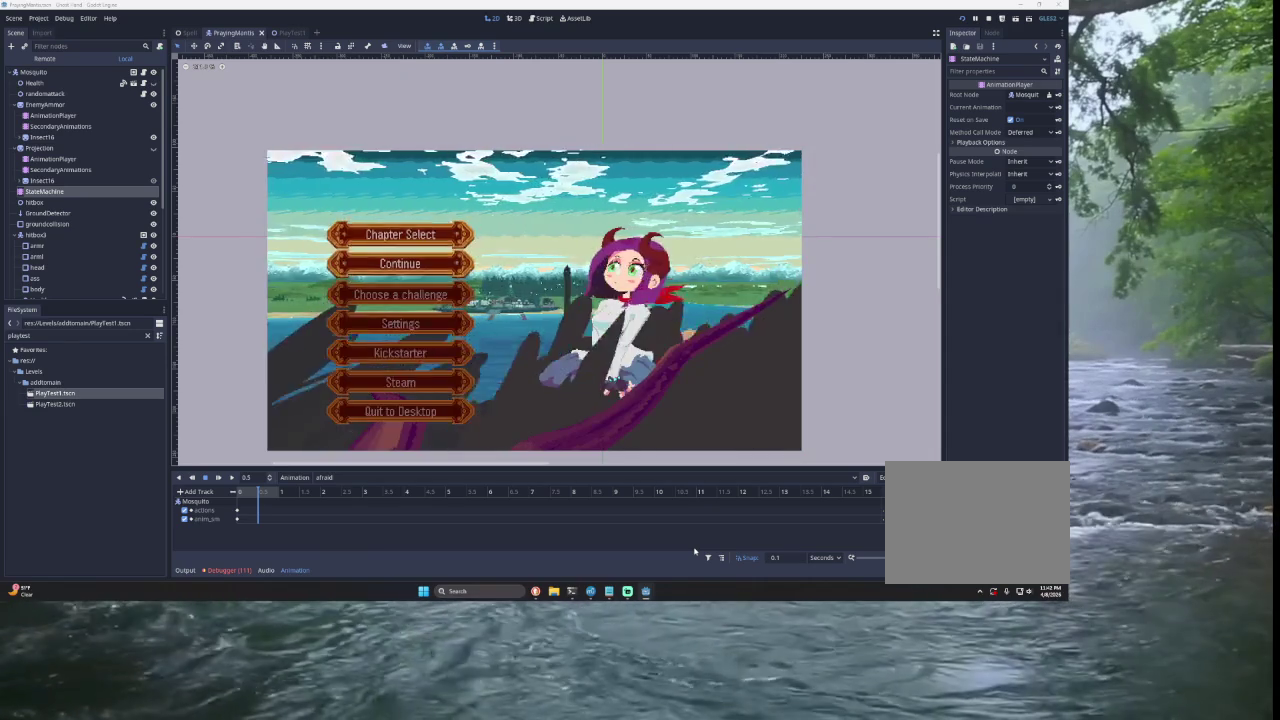
{"buttons": [], "left_stick": "down", "right_stick": "center", "events": [[100, "left_stick", "center"], [167, "left_stick", "up"], [267, "SQUARE", "down"], [300, "left_stick", "center"], [400, "SQUARE", "up"], [433, "left_stick", "down"]]}
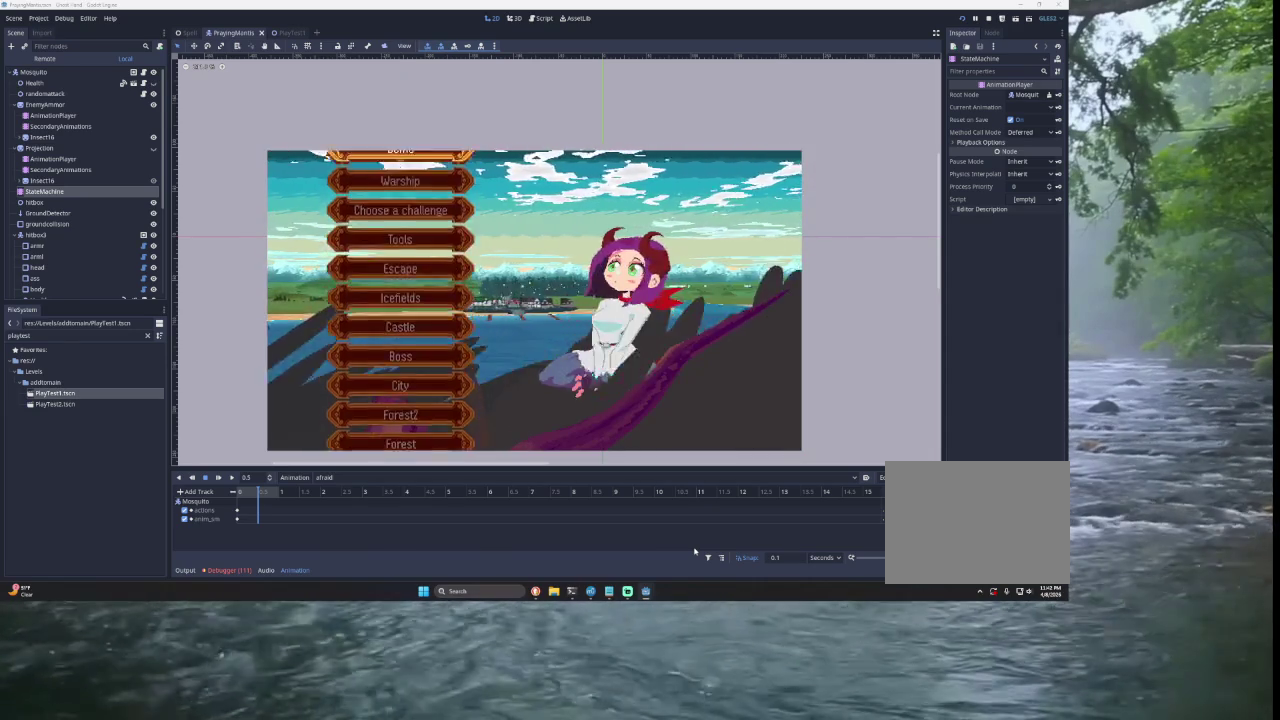
{"buttons": ["SQUARE"], "left_stick": "center", "right_stick": "center", "events": [[33, "left_stick", "center"], [133, "left_stick", "down"], [200, "left_stick", "center"], [267, "left_stick", "down"], [400, "SQUARE", "down"], [400, "left_stick", "center"]]}
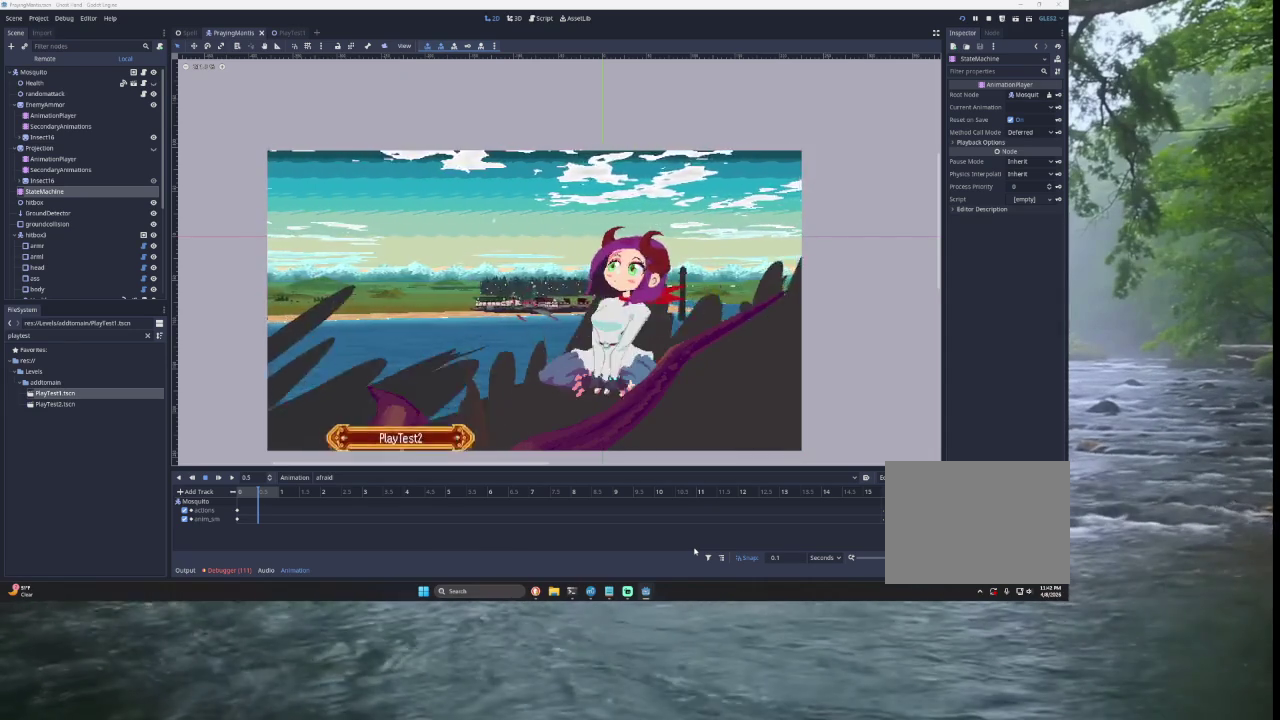
{"buttons": [], "left_stick": "center", "right_stick": "center", "events": [[33, "SQUARE", "up"], [133, "left_stick", "down"], [233, "SQUARE", "down"], [233, "left_stick", "center"], [367, "SQUARE", "up"]]}